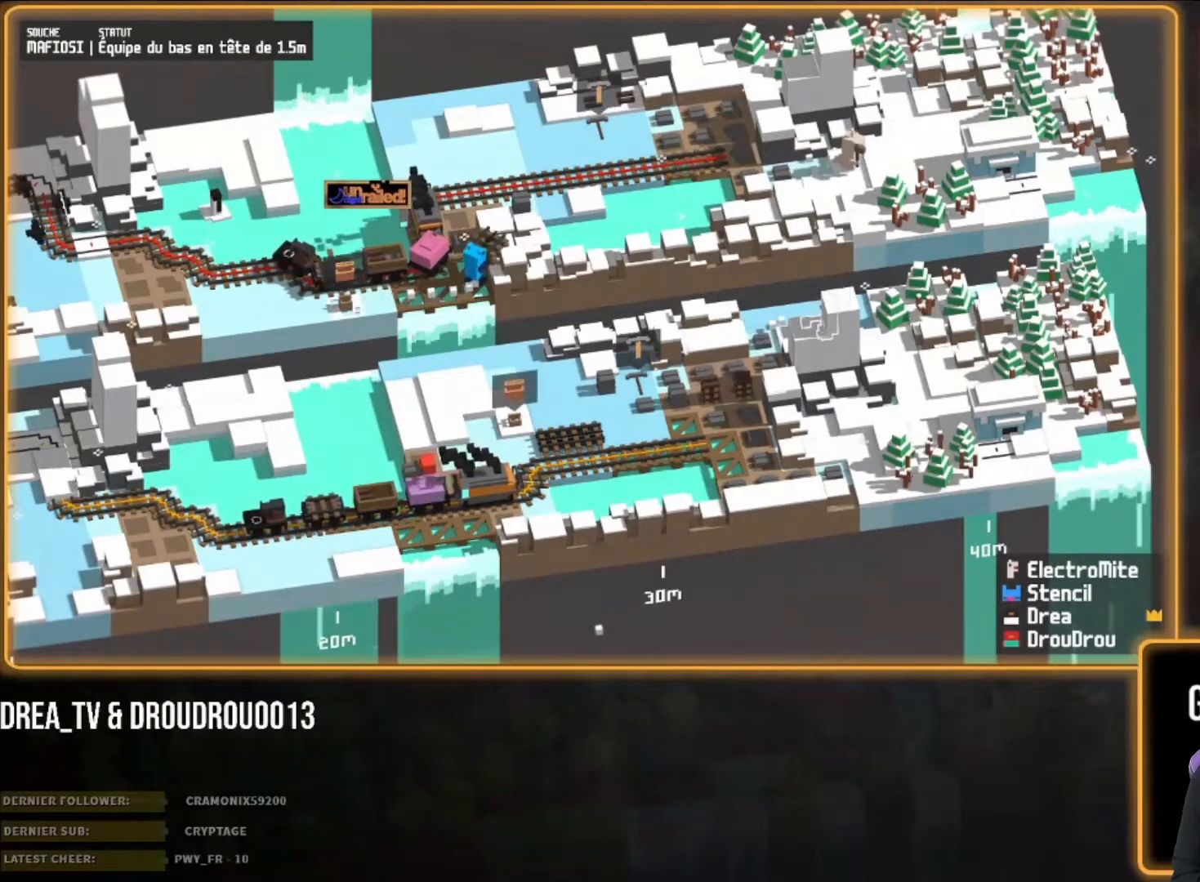
Gameplay with a controller (PlayStation layout); each line is a JSON object with the inputs held at the frame after it. "events" lists button and stick changes between this image and that frame as [ms after this image, input, new state], when the widget could be followed in between.
{"buttons": [], "left_stick": "left", "right_stick": "center", "events": [[17, "CROSS", "up"]]}
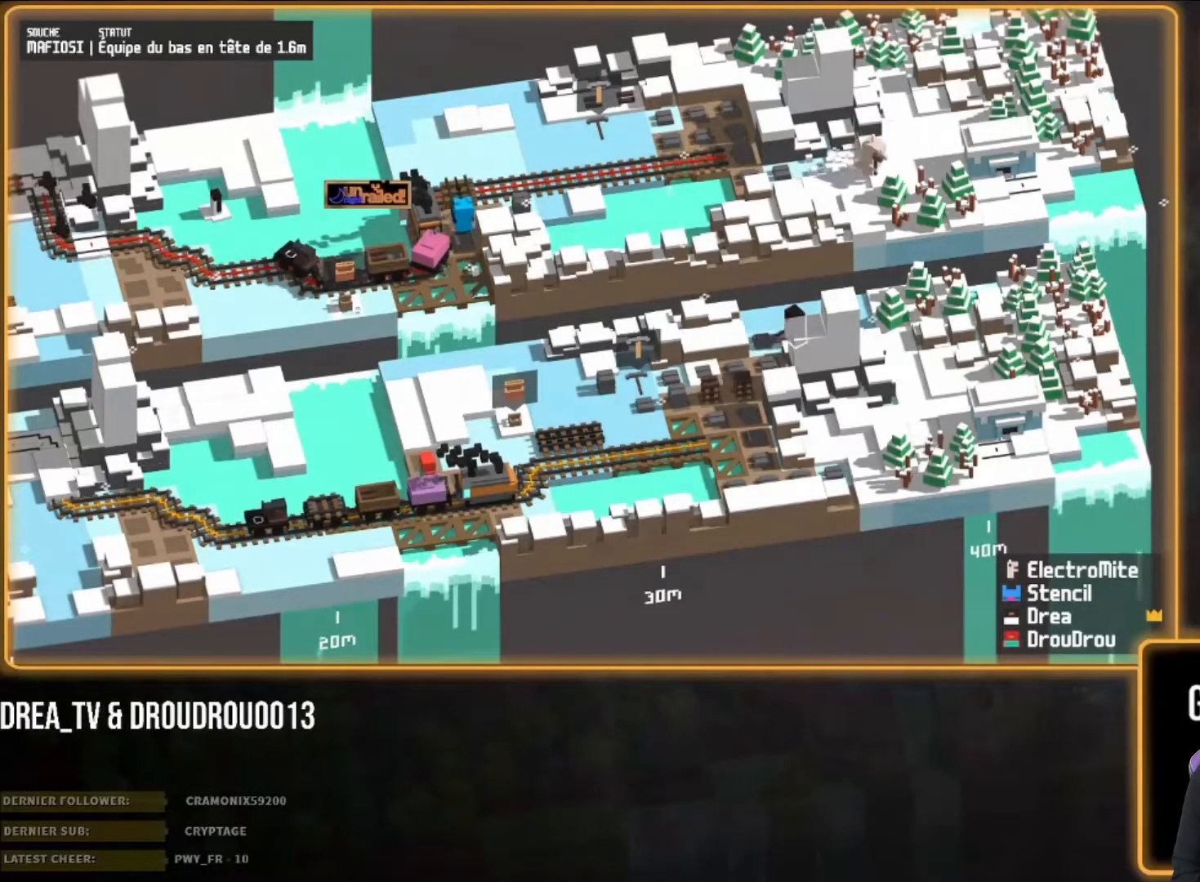
{"buttons": [], "left_stick": "down-left", "right_stick": "center", "events": [[250, "left_stick", "down-left"]]}
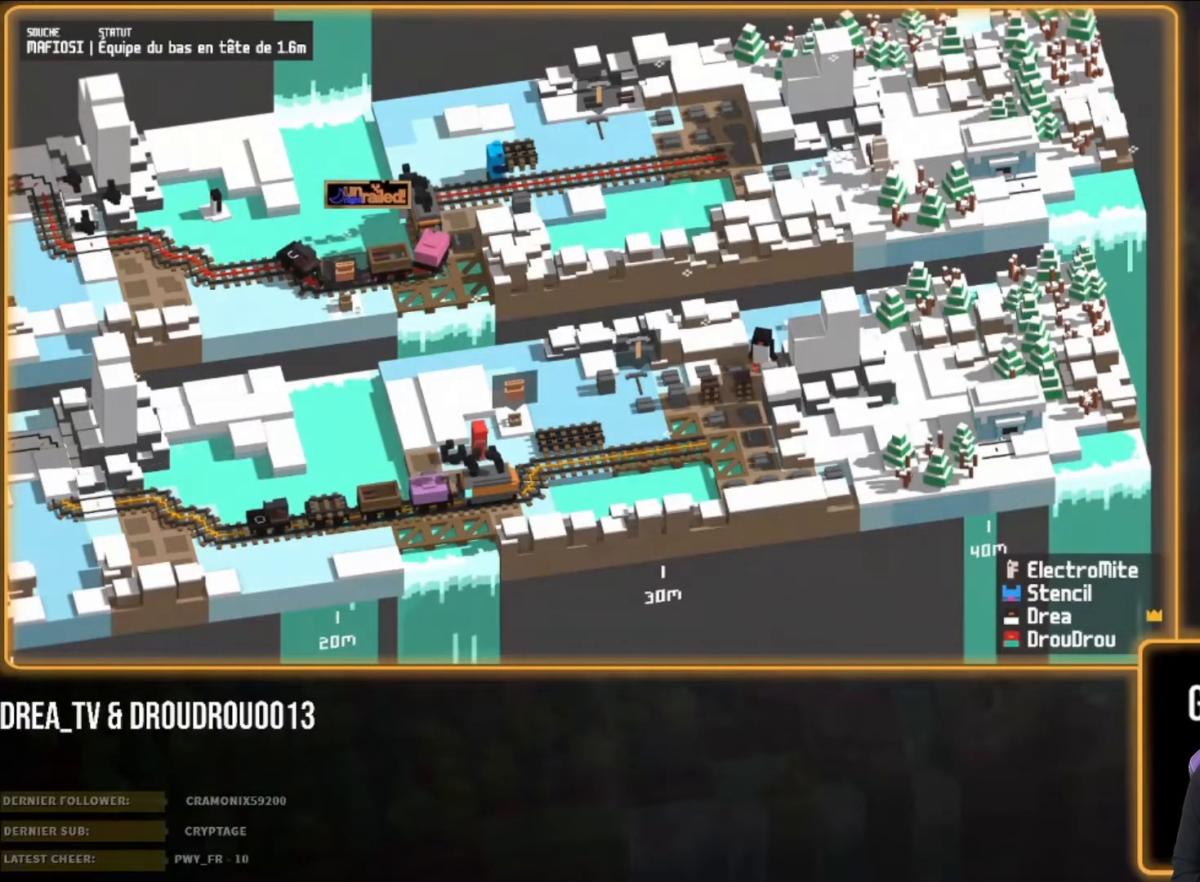
{"buttons": ["CIRCLE"], "left_stick": "down", "right_stick": "center", "events": [[117, "CIRCLE", "down"], [150, "CIRCLE", "up"], [283, "CIRCLE", "down"], [350, "left_stick", "down"], [383, "CIRCLE", "up"], [450, "CIRCLE", "down"]]}
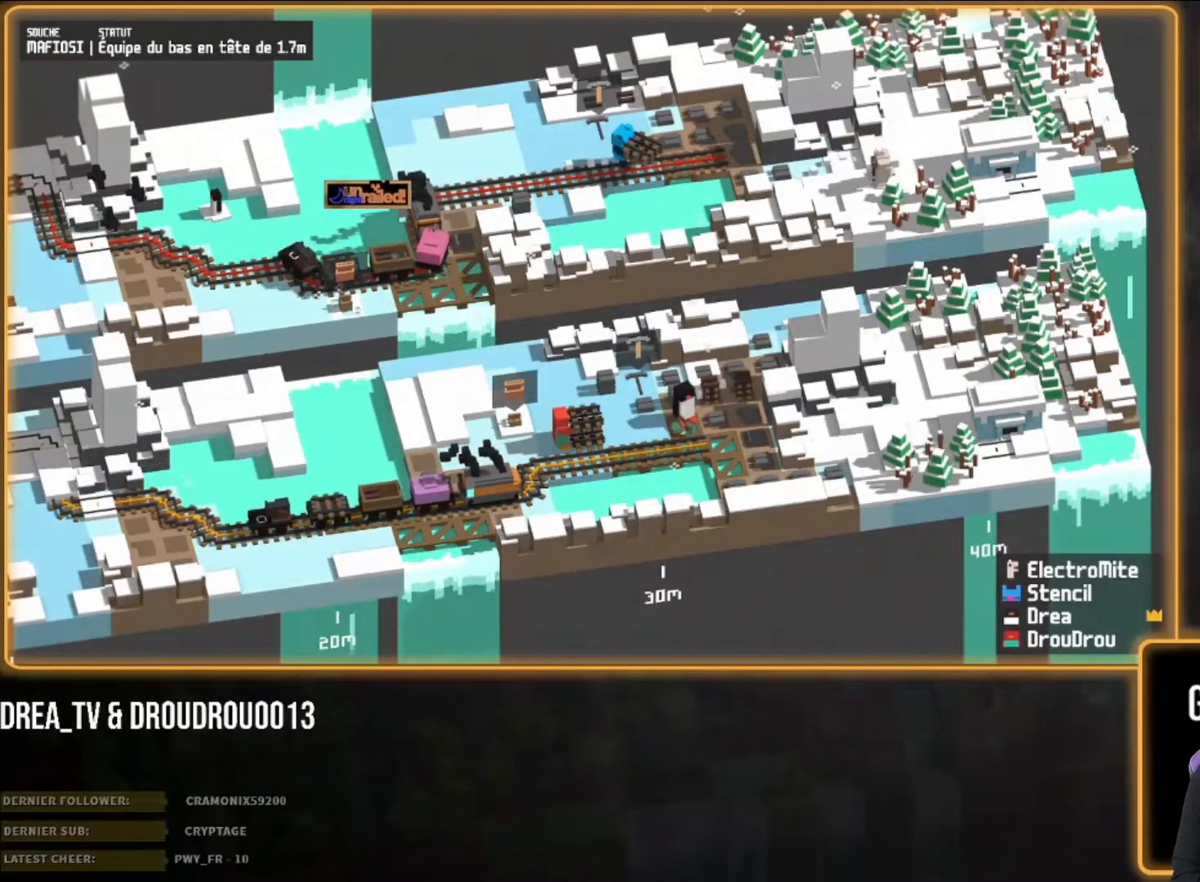
{"buttons": [], "left_stick": "down-right", "right_stick": "center", "events": [[50, "CIRCLE", "up"], [150, "left_stick", "down-right"]]}
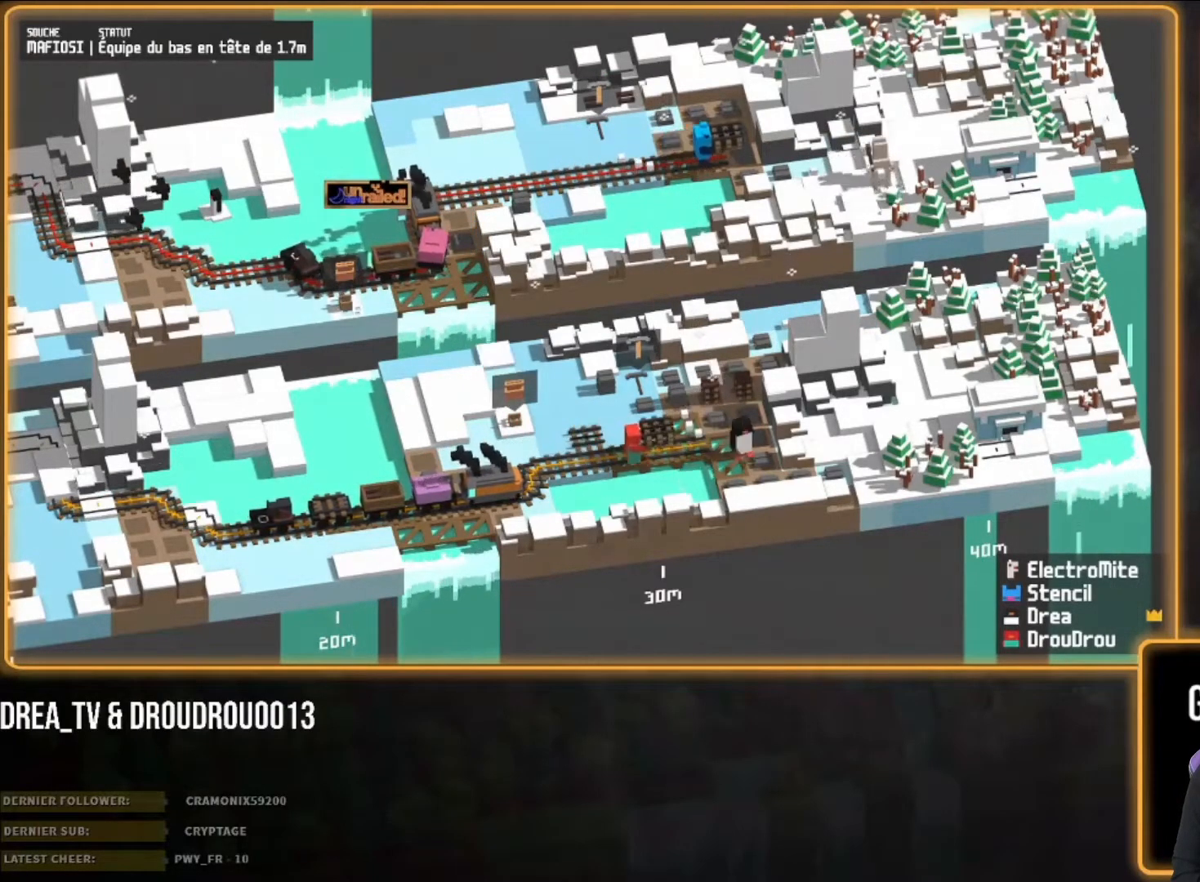
{"buttons": [], "left_stick": "down-right", "right_stick": "center", "events": [[17, "left_stick", "down"], [83, "CIRCLE", "down"], [183, "CIRCLE", "up"], [183, "left_stick", "down-right"], [250, "CIRCLE", "down"], [350, "CIRCLE", "up"], [417, "CIRCLE", "down"], [483, "CIRCLE", "up"]]}
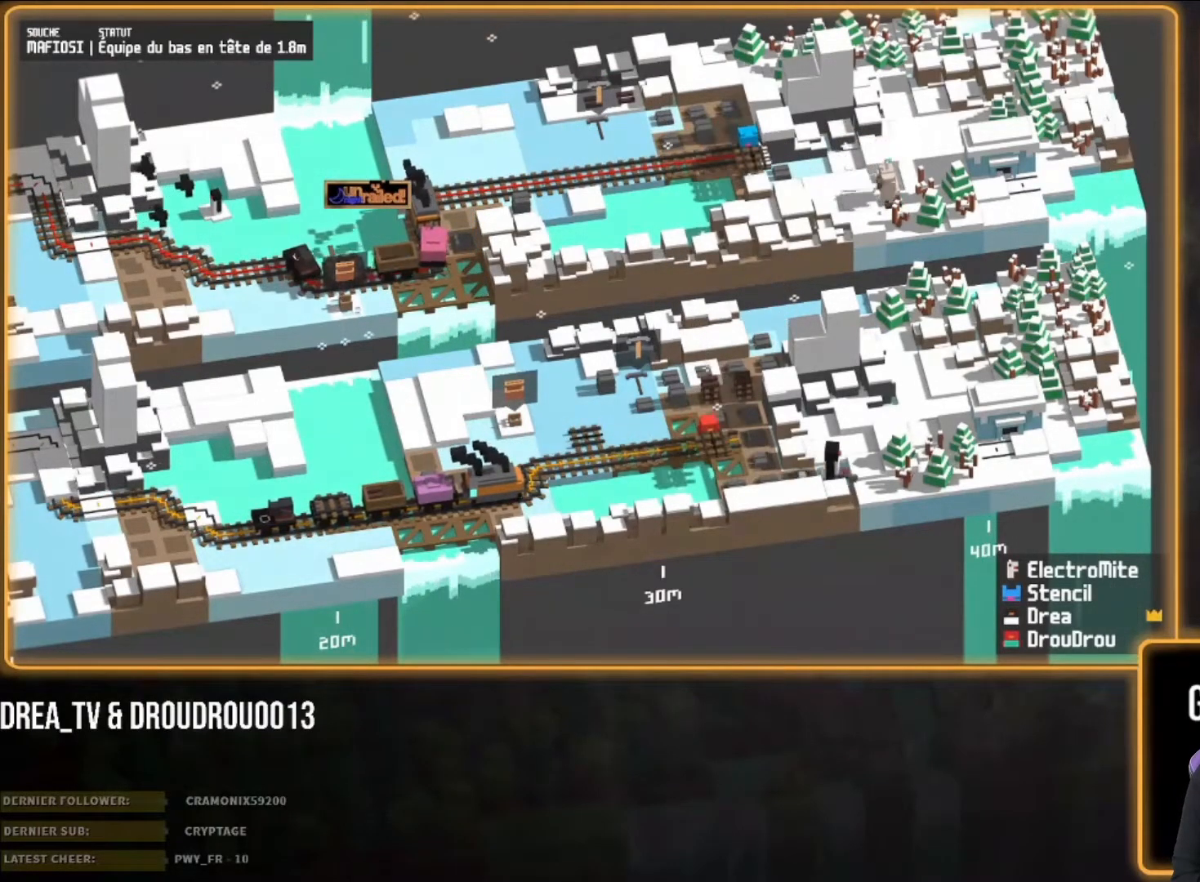
{"buttons": ["CIRCLE"], "left_stick": "right", "right_stick": "center", "events": [[50, "CIRCLE", "down"], [150, "CIRCLE", "up"], [217, "CIRCLE", "down"], [283, "left_stick", "right"], [317, "CIRCLE", "up"], [417, "CIRCLE", "down"]]}
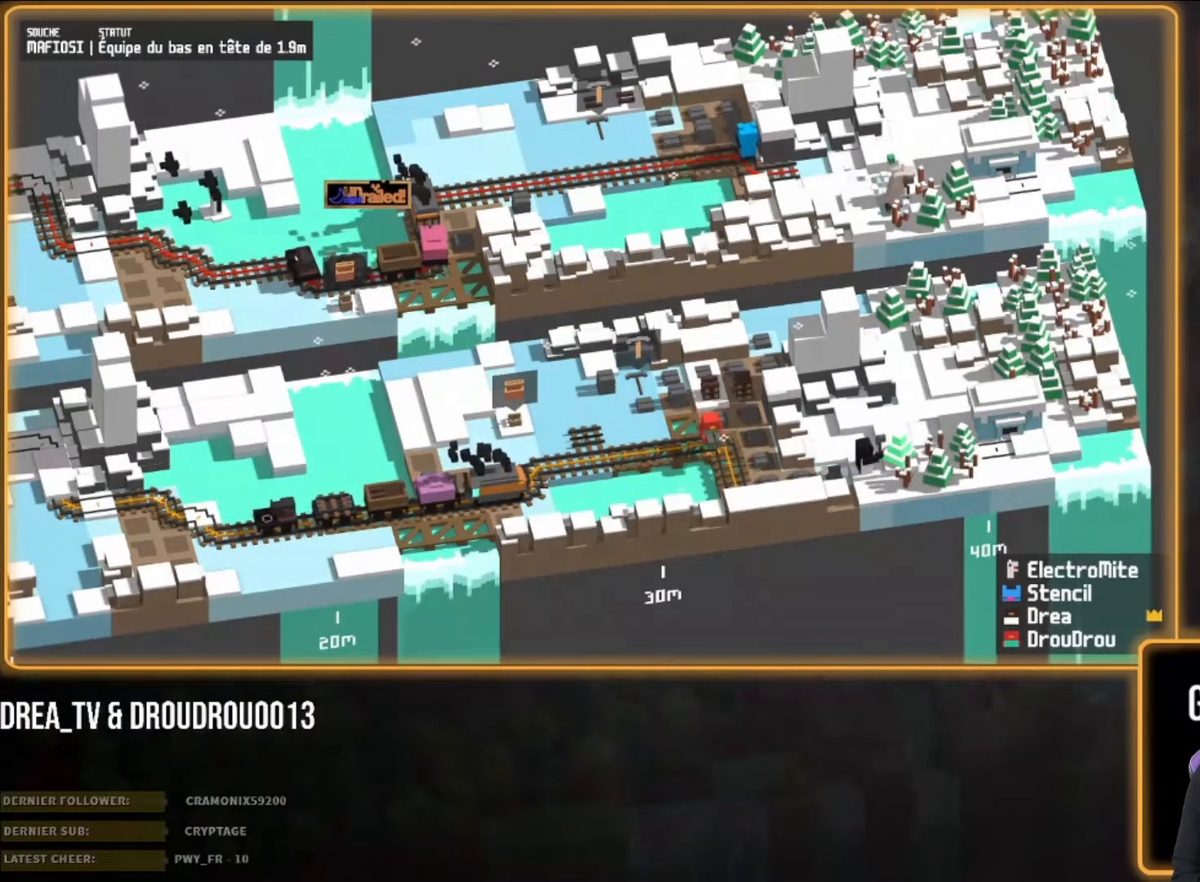
{"buttons": ["CIRCLE"], "left_stick": "right", "right_stick": "center", "events": [[17, "CIRCLE", "up"], [83, "CIRCLE", "down"], [150, "CIRCLE", "up"], [250, "CIRCLE", "down"], [317, "CIRCLE", "up"], [483, "CIRCLE", "down"]]}
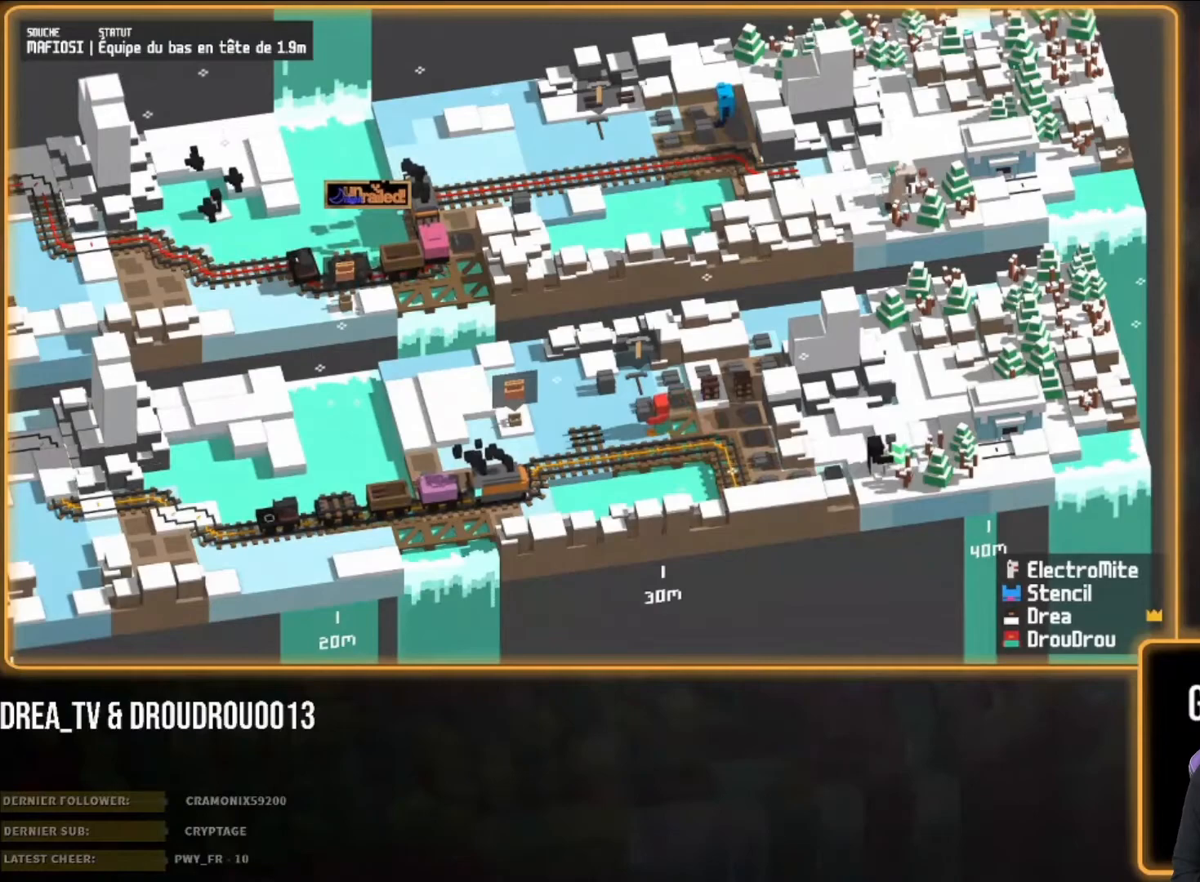
{"buttons": [], "left_stick": "right", "right_stick": "center", "events": [[83, "CIRCLE", "up"], [183, "CIRCLE", "down"], [283, "CIRCLE", "up"], [383, "CIRCLE", "down"], [450, "CIRCLE", "up"]]}
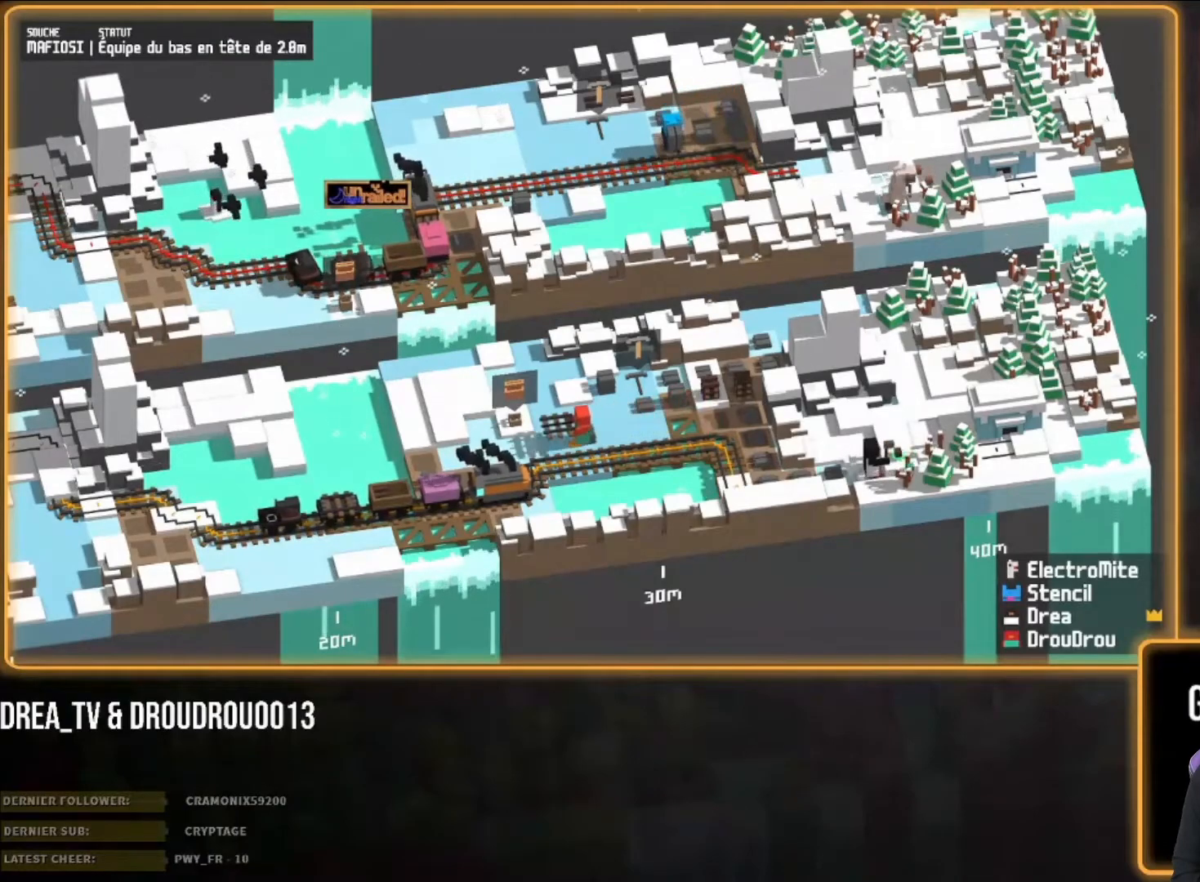
{"buttons": [], "left_stick": "right", "right_stick": "center", "events": [[50, "CIRCLE", "down"], [117, "CIRCLE", "up"], [217, "CIRCLE", "down"], [317, "CIRCLE", "up"], [383, "CIRCLE", "down"], [483, "CIRCLE", "up"]]}
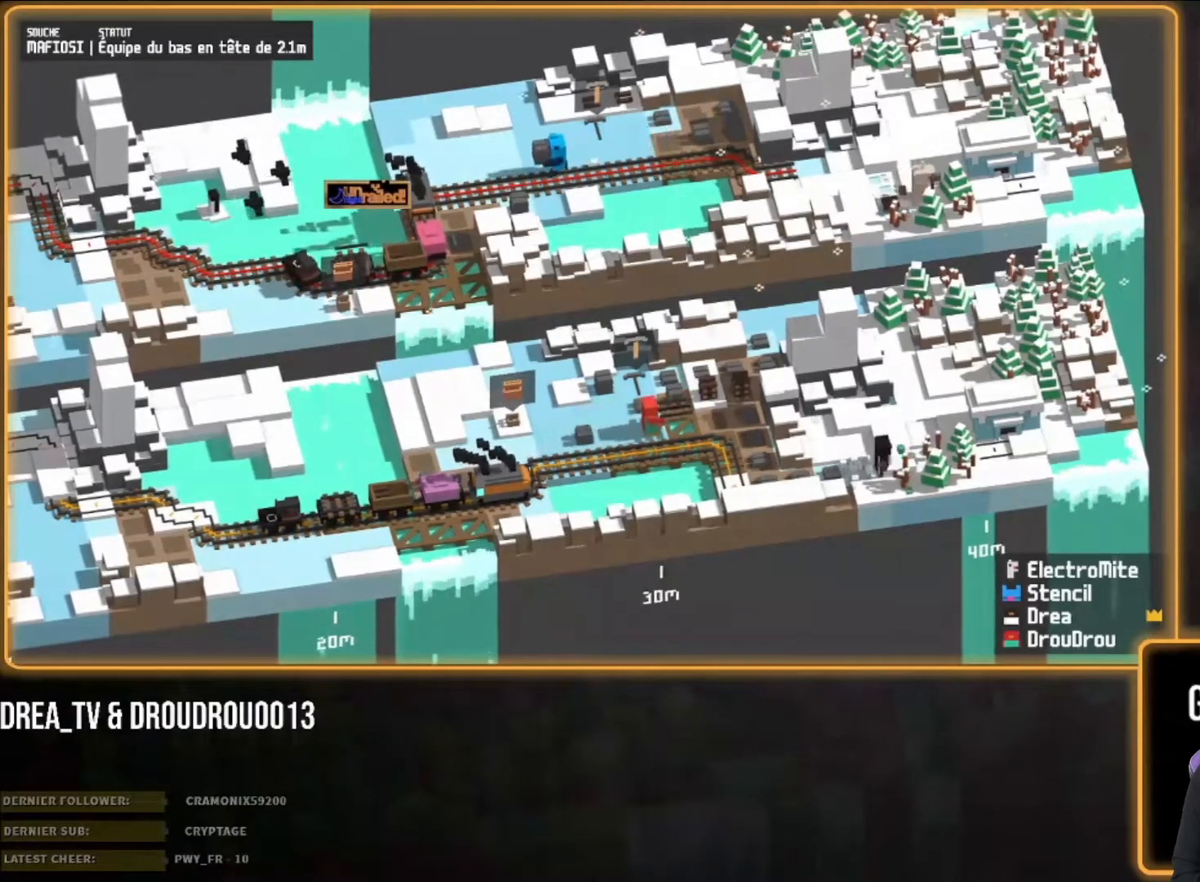
{"buttons": ["CIRCLE"], "left_stick": "right", "right_stick": "center", "events": [[50, "CIRCLE", "down"], [117, "CIRCLE", "up"], [217, "CIRCLE", "down"], [283, "CIRCLE", "up"], [350, "CIRCLE", "down"], [417, "CIRCLE", "up"], [483, "CIRCLE", "down"]]}
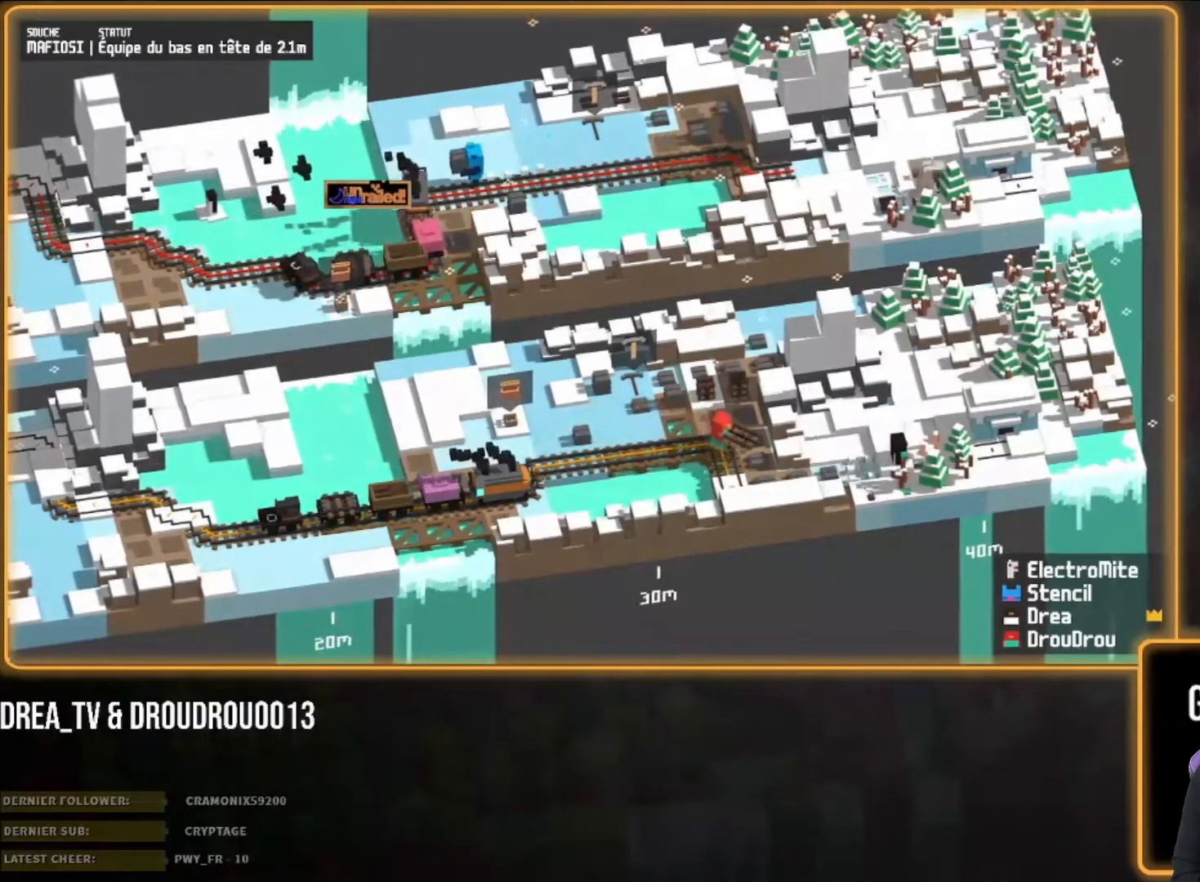
{"buttons": ["CIRCLE"], "left_stick": "right", "right_stick": "center", "events": [[50, "CIRCLE", "up"], [150, "CIRCLE", "down"], [183, "CIRCLE", "up"], [283, "CIRCLE", "down"], [350, "CIRCLE", "up"], [417, "CIRCLE", "down"]]}
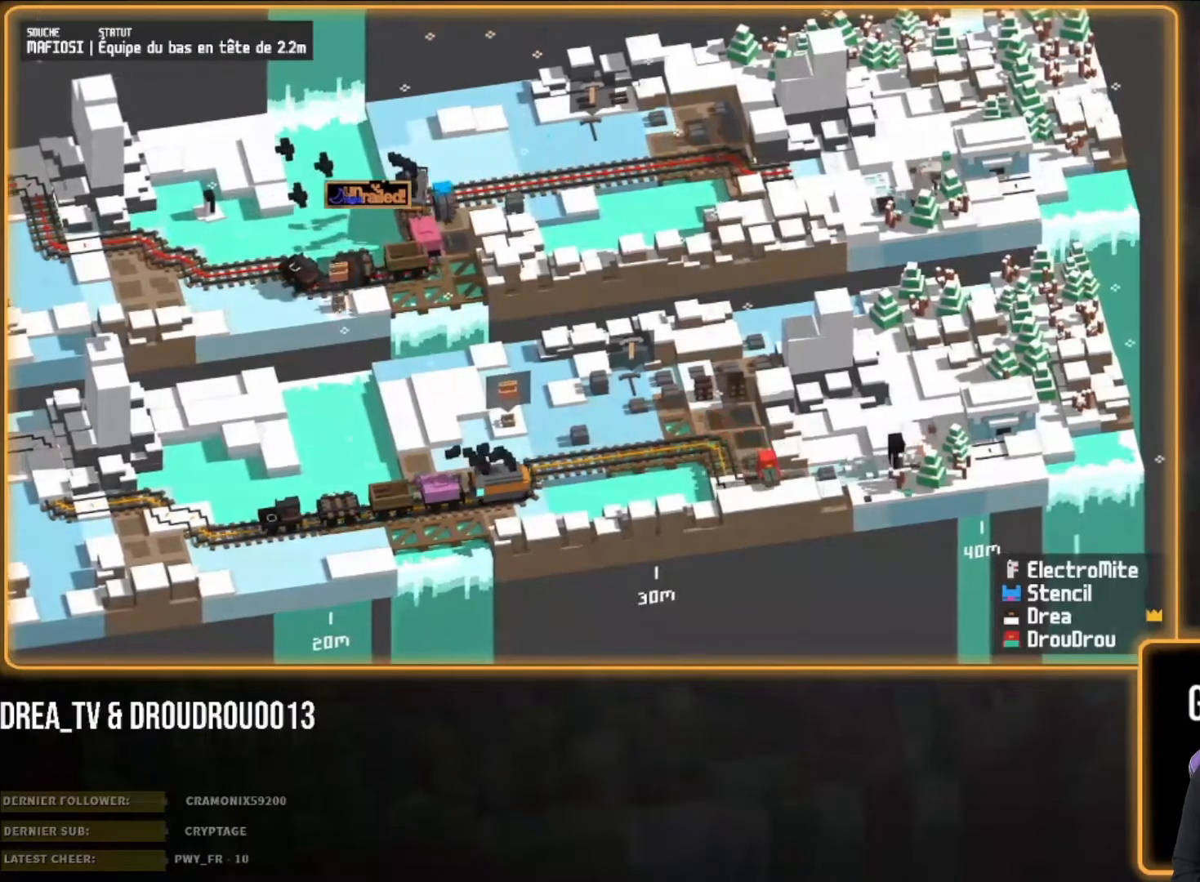
{"buttons": [], "left_stick": "right", "right_stick": "center", "events": [[17, "CIRCLE", "up"], [83, "CIRCLE", "down"], [150, "CIRCLE", "up"], [250, "CIRCLE", "down"], [317, "CIRCLE", "up"], [417, "CIRCLE", "down"], [483, "CIRCLE", "up"]]}
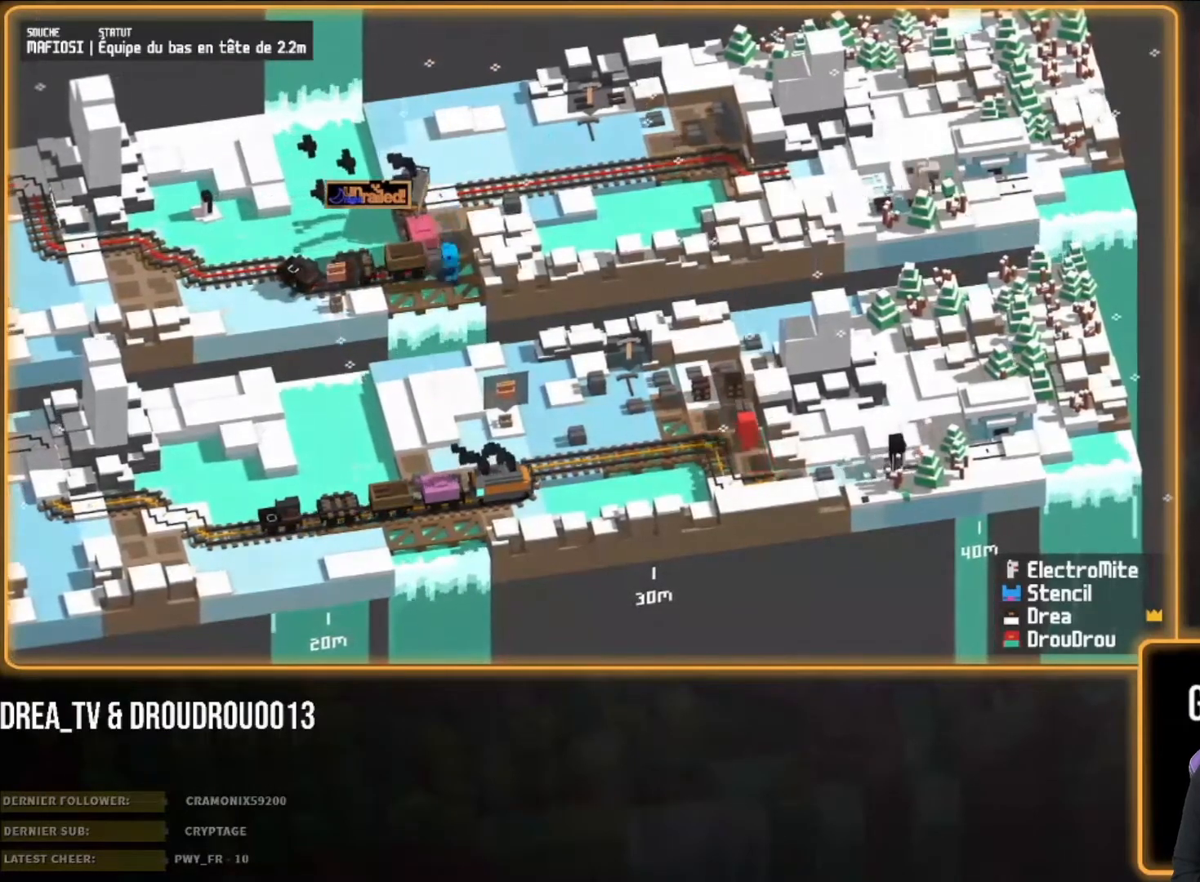
{"buttons": [], "left_stick": "right", "right_stick": "center", "events": [[50, "CIRCLE", "down"], [150, "CIRCLE", "up"], [217, "CIRCLE", "down"], [283, "CIRCLE", "up"], [383, "CIRCLE", "down"], [450, "CIRCLE", "up"]]}
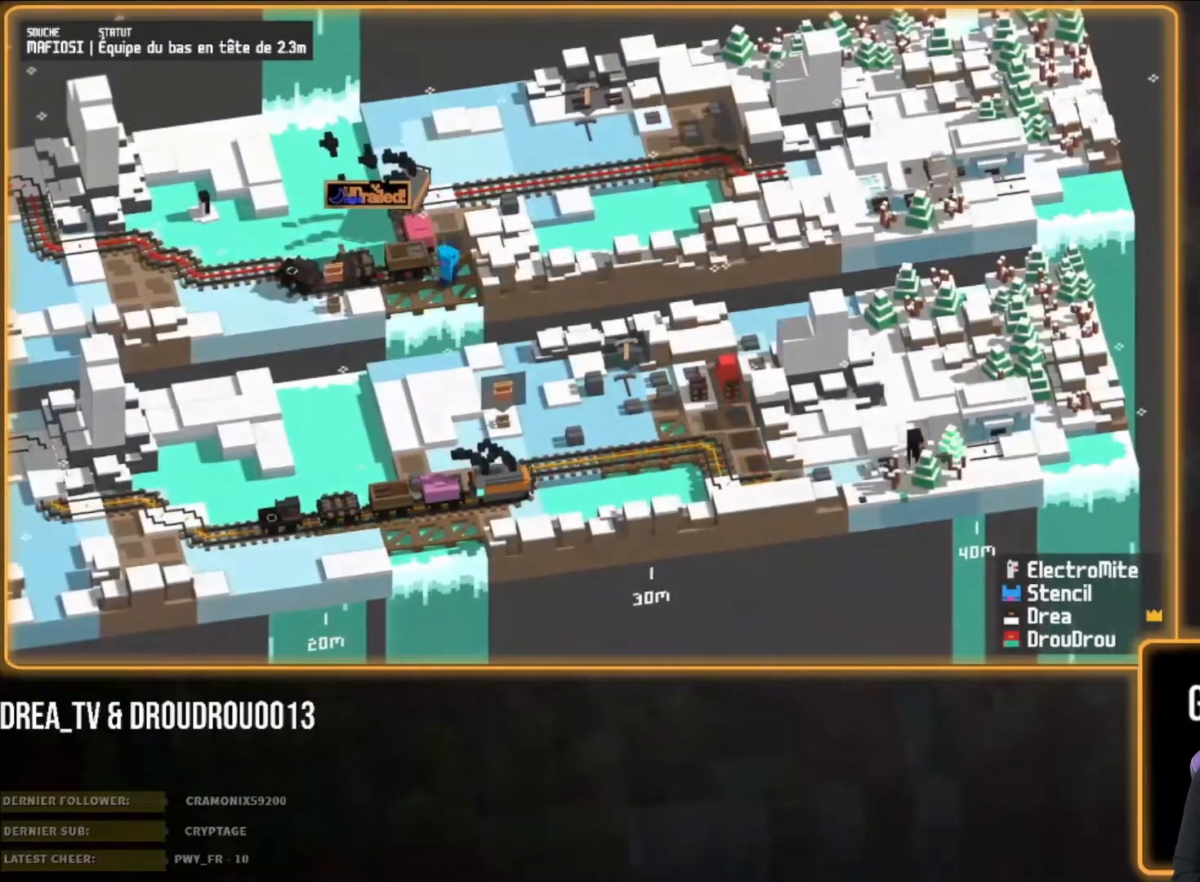
{"buttons": ["CIRCLE"], "left_stick": "right", "right_stick": "center", "events": [[17, "CIRCLE", "down"], [133, "CIRCLE", "up"], [183, "CIRCLE", "down"], [283, "CIRCLE", "up"], [350, "CIRCLE", "down"], [417, "CIRCLE", "up"], [483, "CIRCLE", "down"]]}
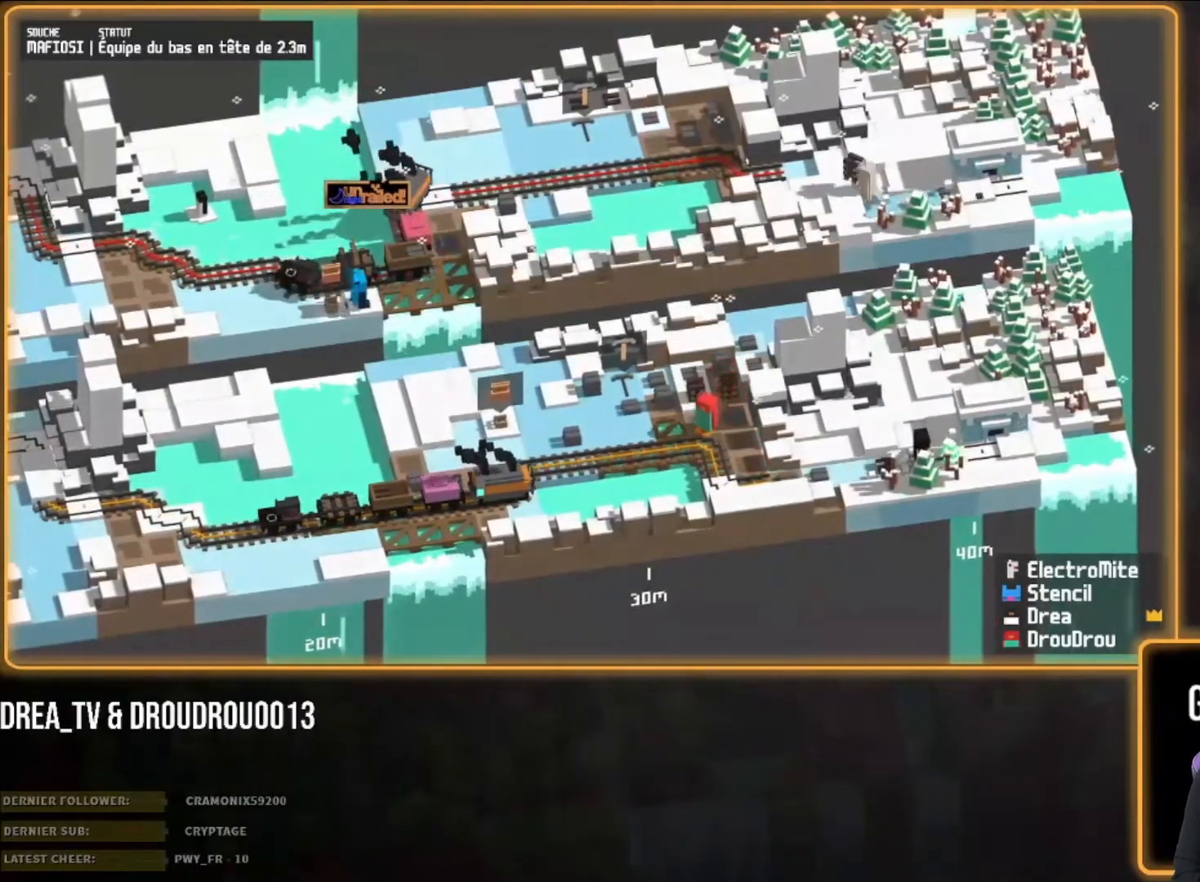
{"buttons": [], "left_stick": "right", "right_stick": "center", "events": [[83, "CIRCLE", "up"], [117, "CIRCLE", "down"], [217, "CIRCLE", "up"]]}
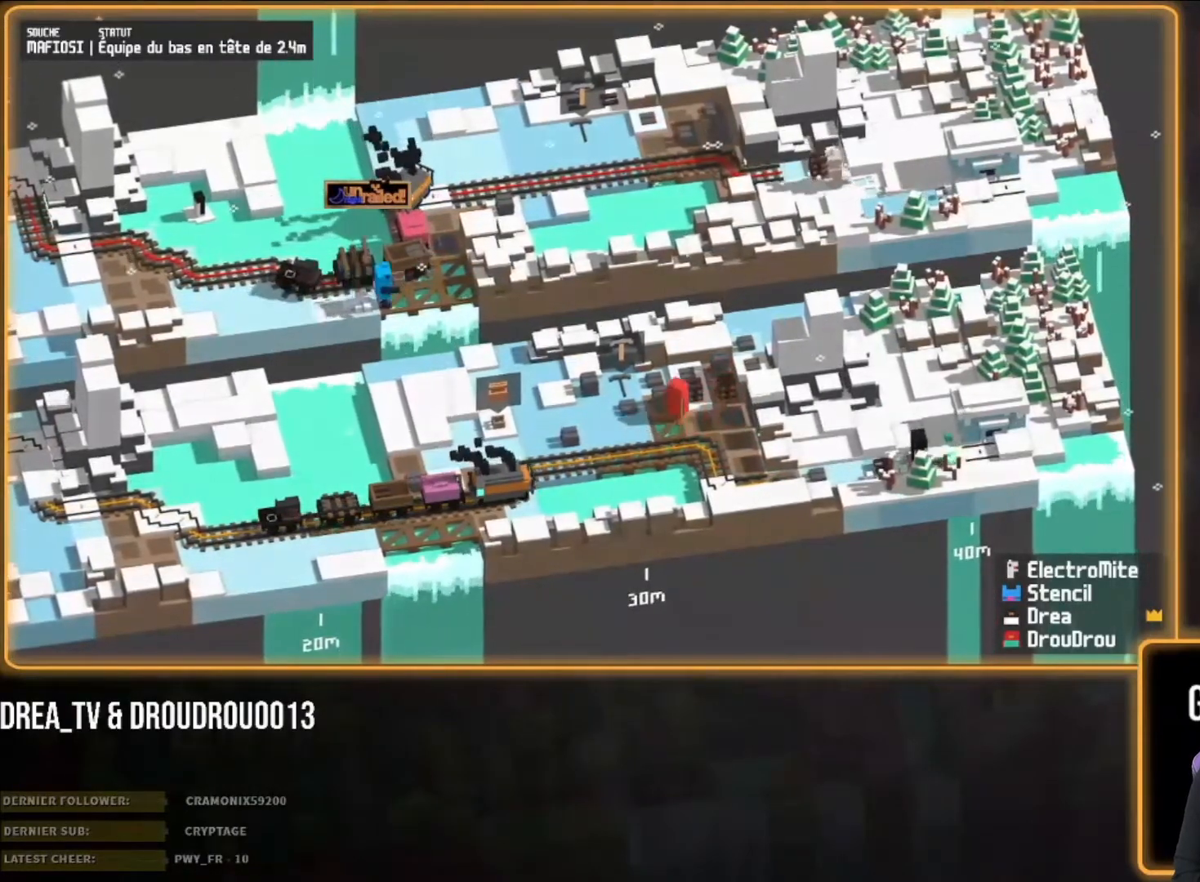
{"buttons": [], "left_stick": "right", "right_stick": "center", "events": []}
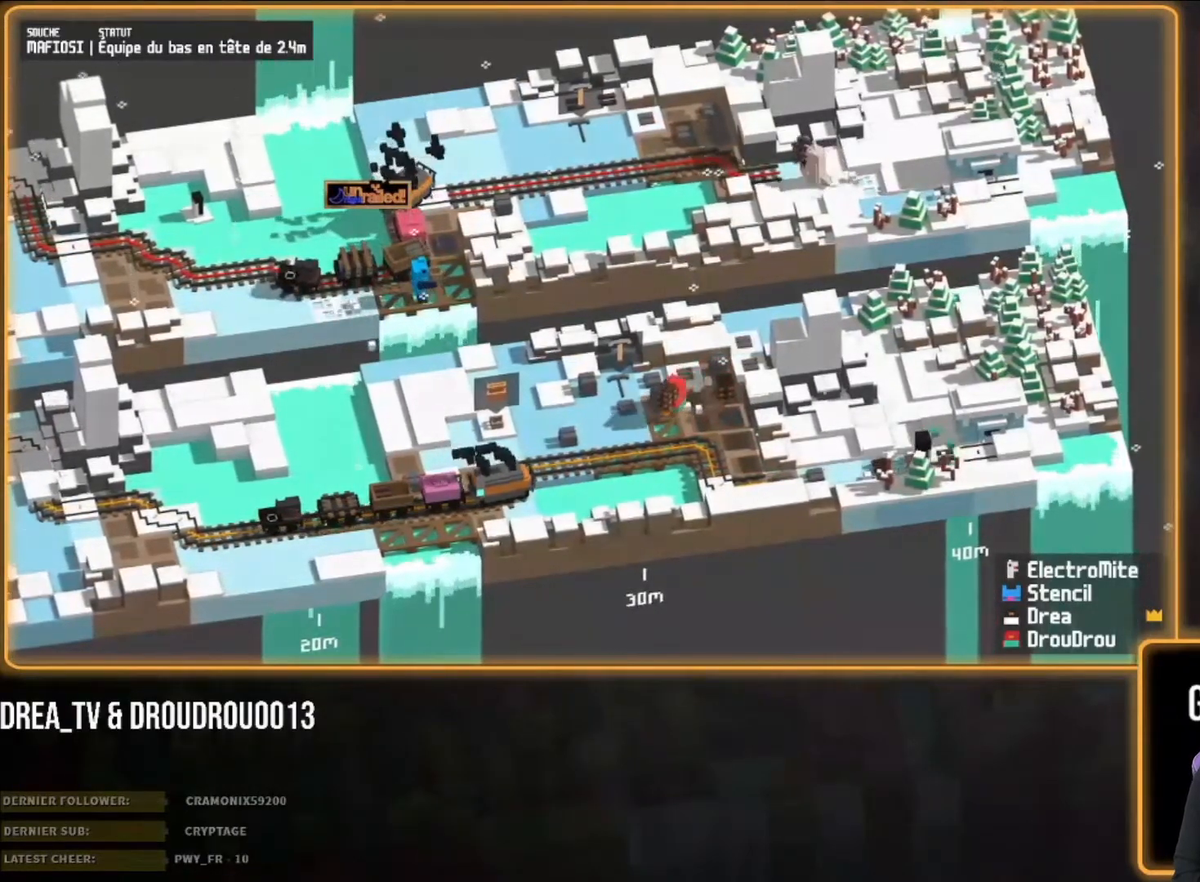
{"buttons": [], "left_stick": "down-right", "right_stick": "center", "events": [[150, "left_stick", "down-right"]]}
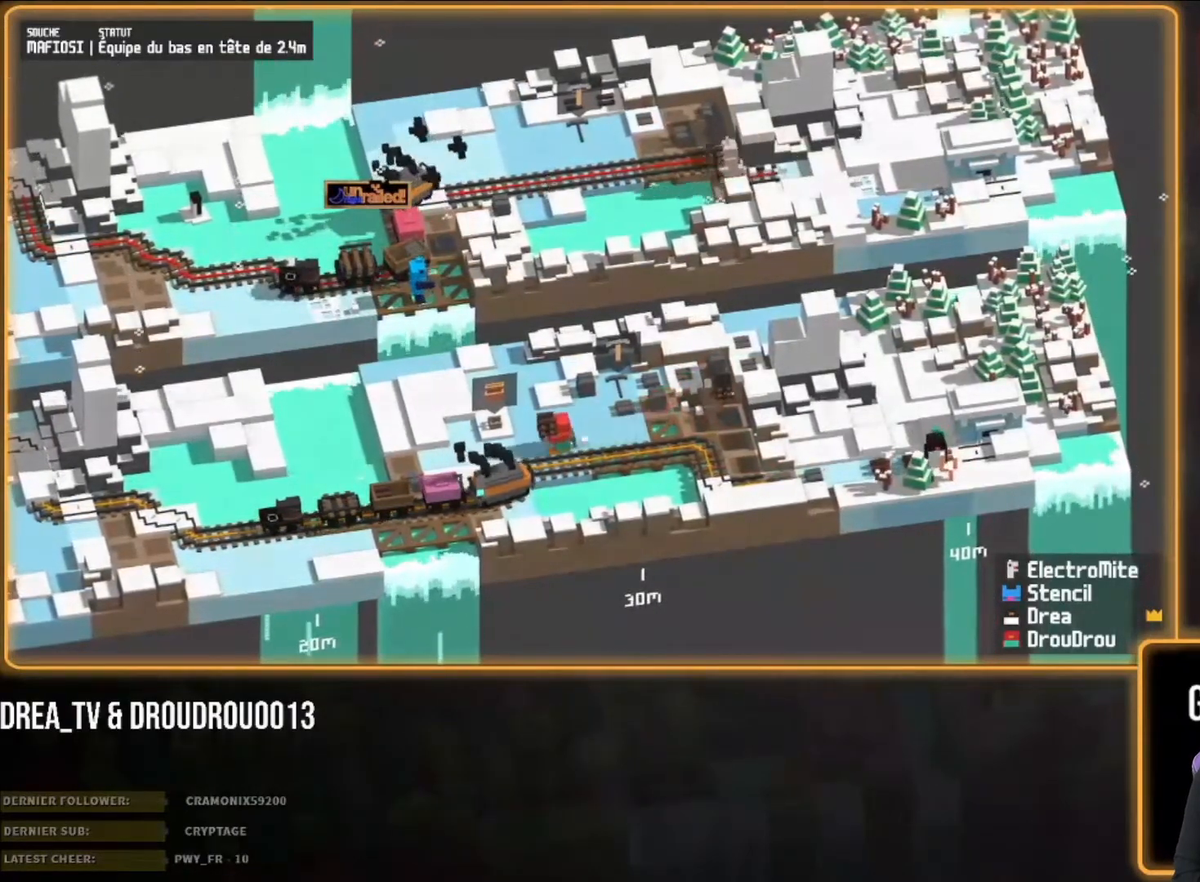
{"buttons": [], "left_stick": "center", "right_stick": "center", "events": [[367, "left_stick", "center"]]}
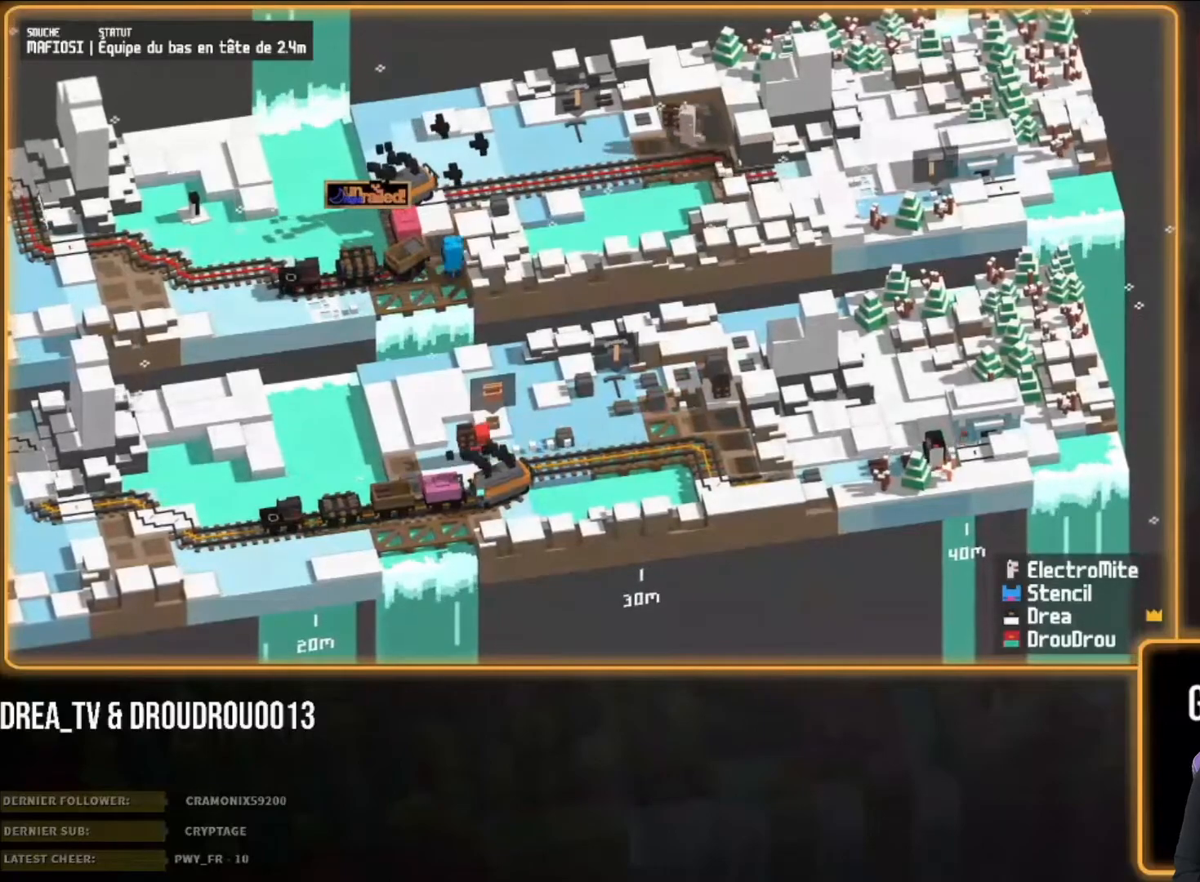
{"buttons": [], "left_stick": "down", "right_stick": "center", "events": [[100, "left_stick", "down"]]}
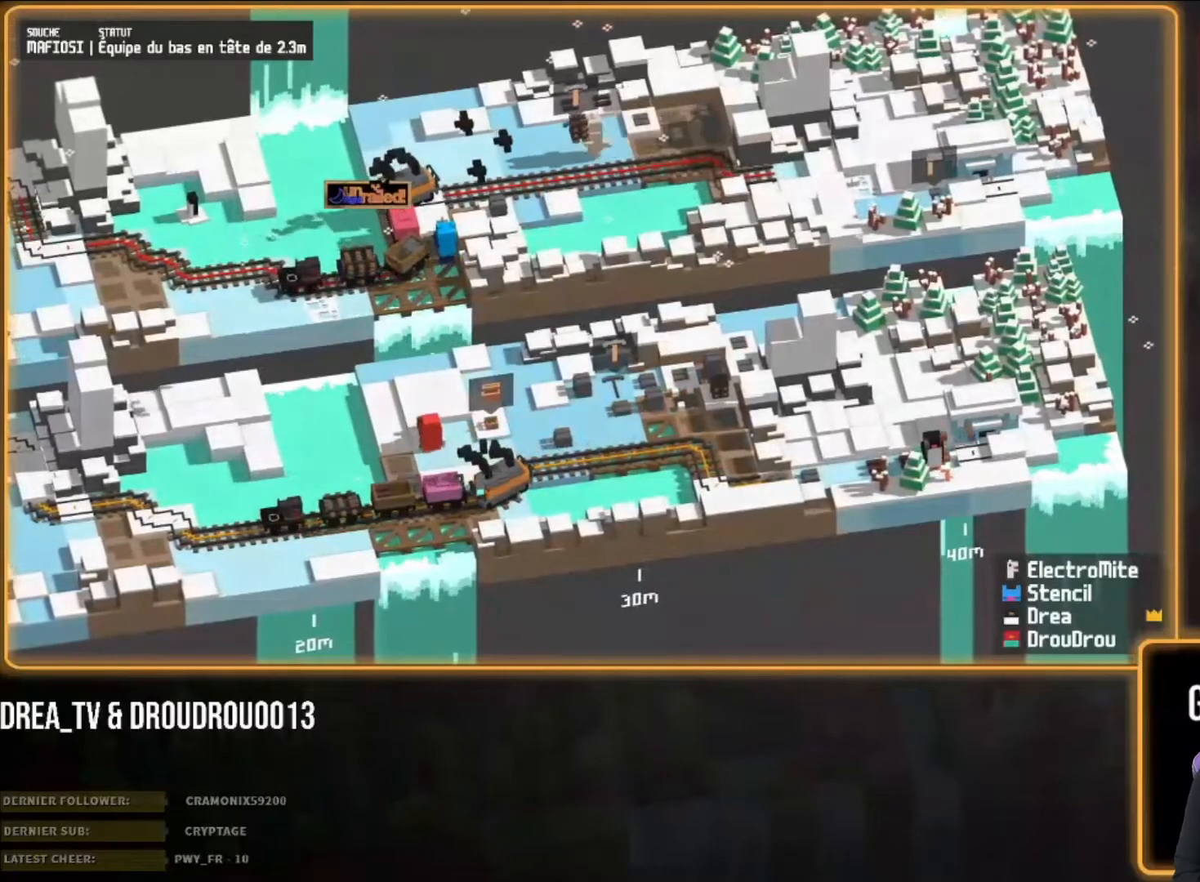
{"buttons": [], "left_stick": "down", "right_stick": "center"}
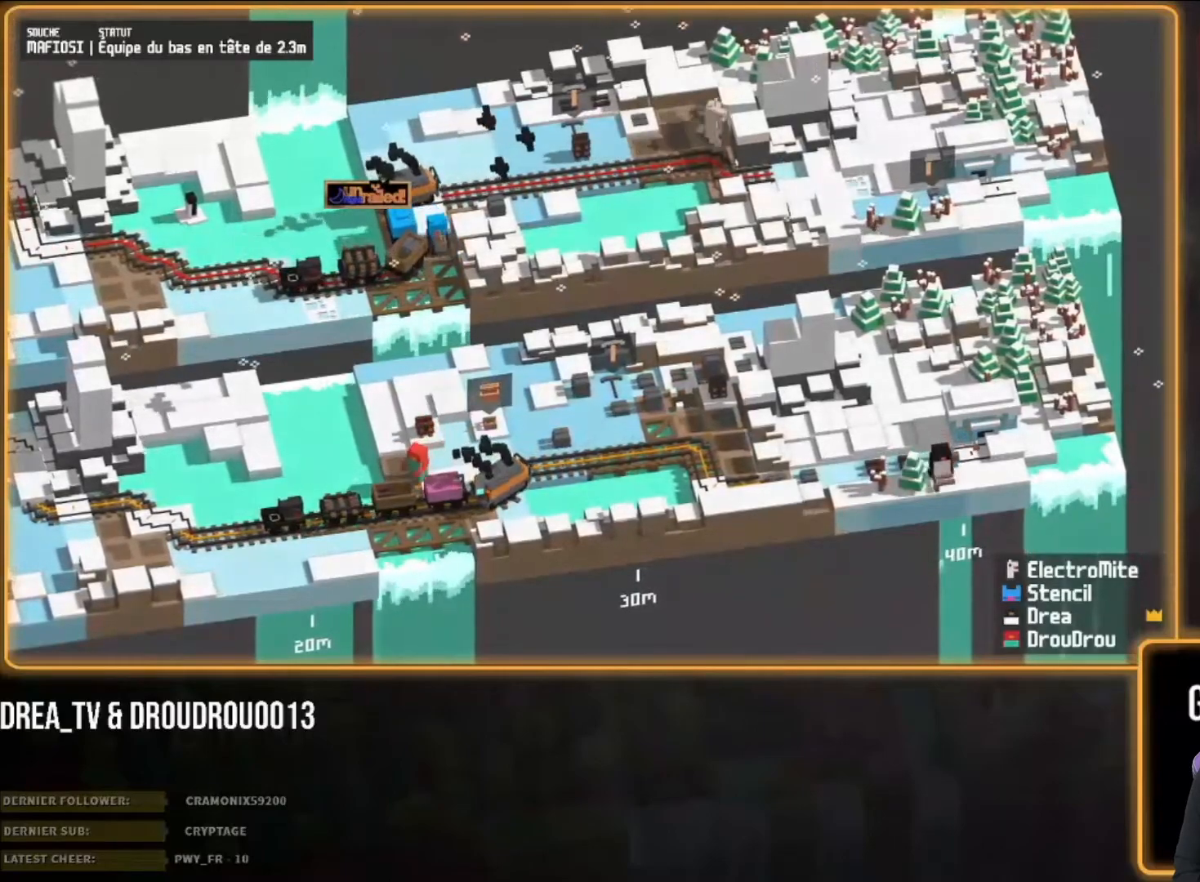
{"buttons": [], "left_stick": "down-left", "right_stick": "center", "events": [[33, "left_stick", "down-left"]]}
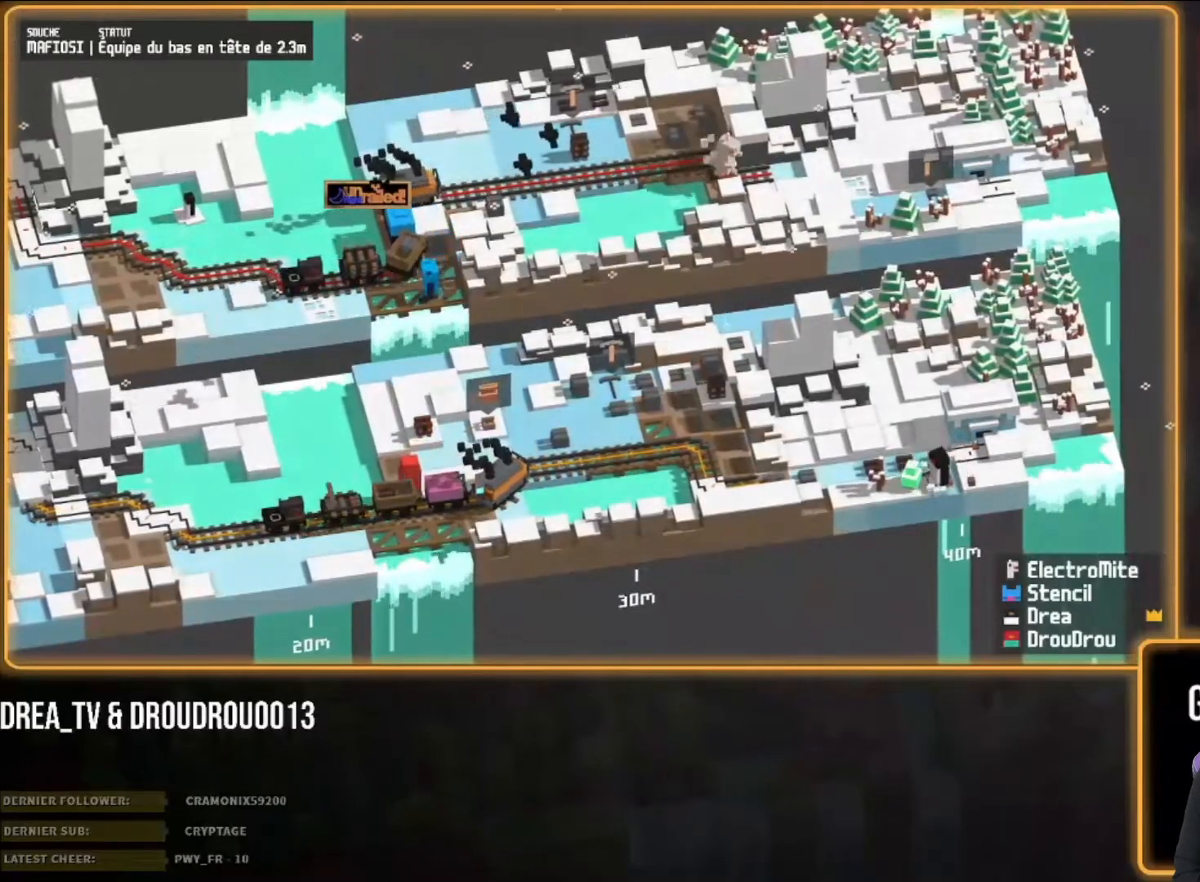
{"buttons": [], "left_stick": "left", "right_stick": "center", "events": [[333, "left_stick", "left"]]}
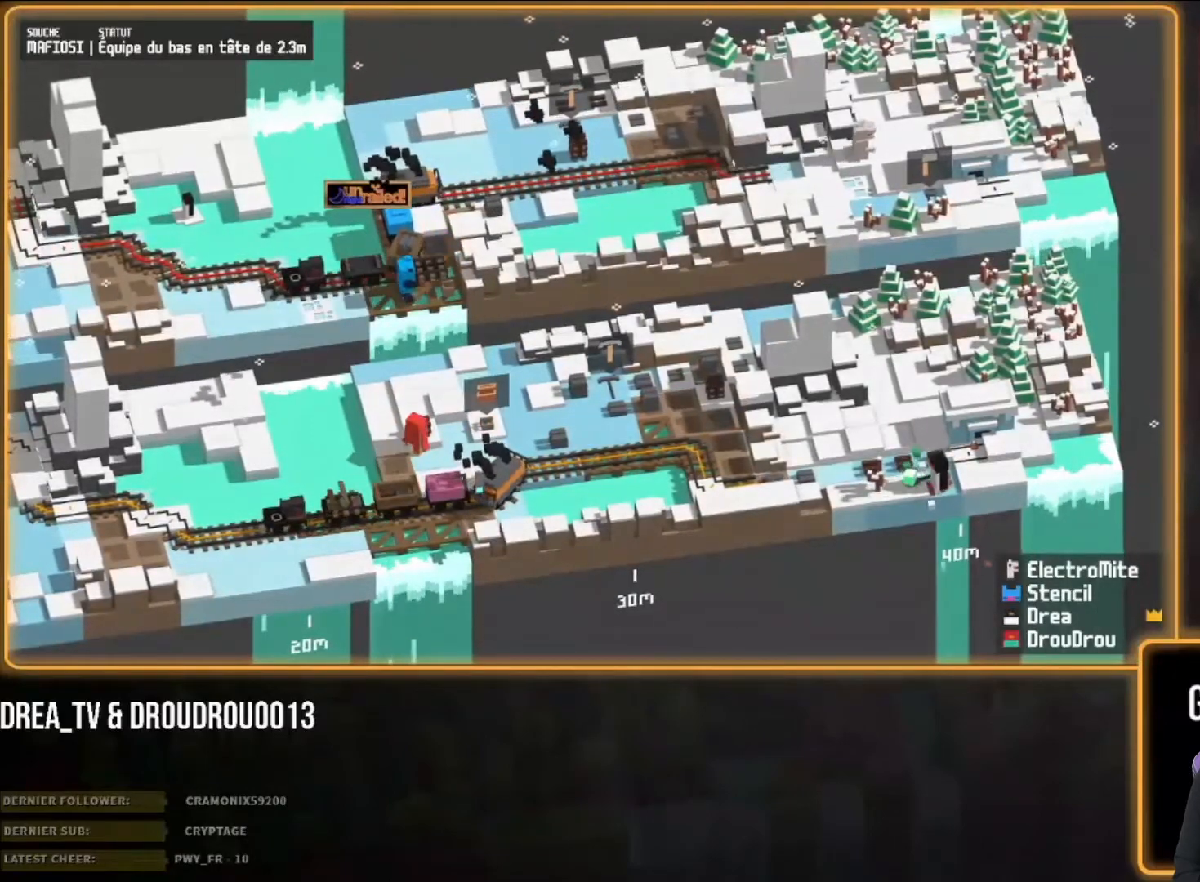
{"buttons": ["CIRCLE"], "left_stick": "left", "right_stick": "center", "events": [[250, "CIRCLE", "down"], [417, "CIRCLE", "up"], [483, "CIRCLE", "down"]]}
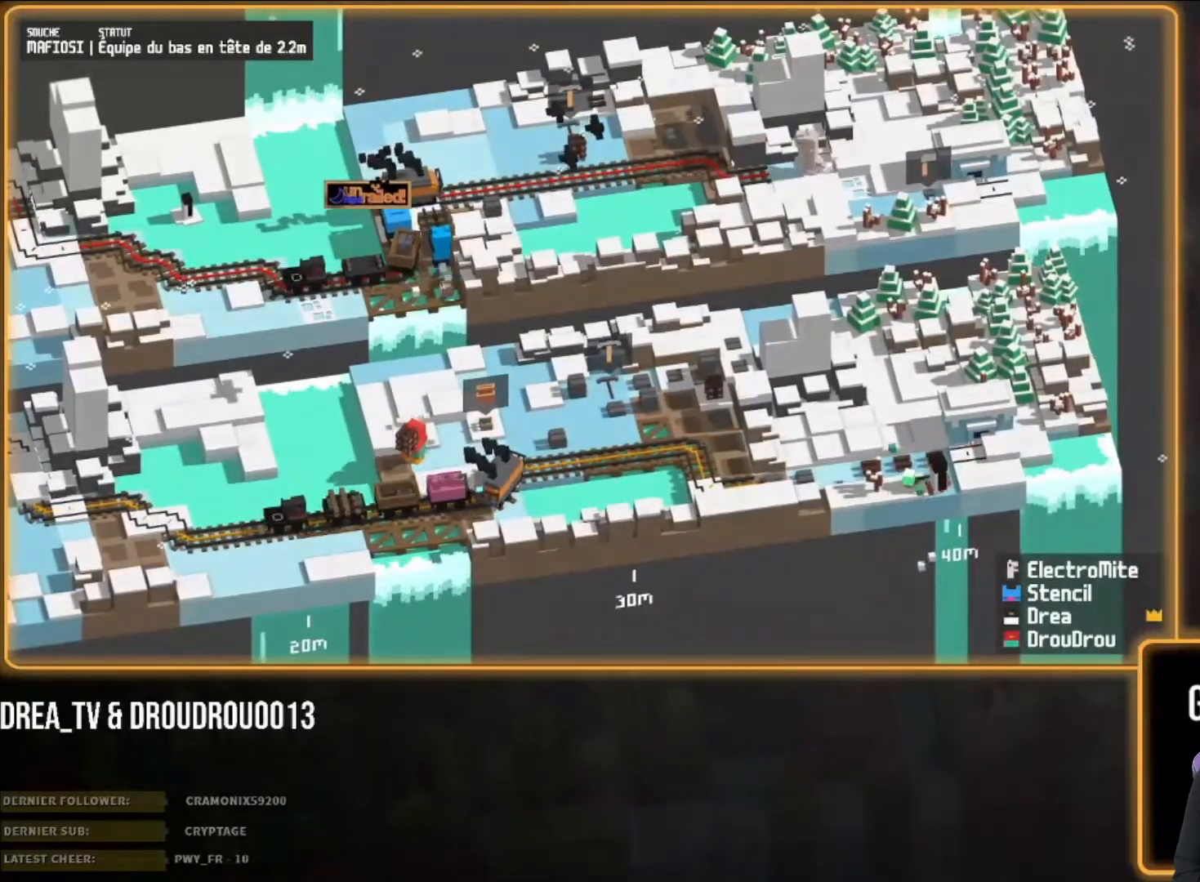
{"buttons": [], "left_stick": "left", "right_stick": "center", "events": [[117, "CIRCLE", "up"], [183, "CIRCLE", "down"], [283, "CIRCLE", "up"]]}
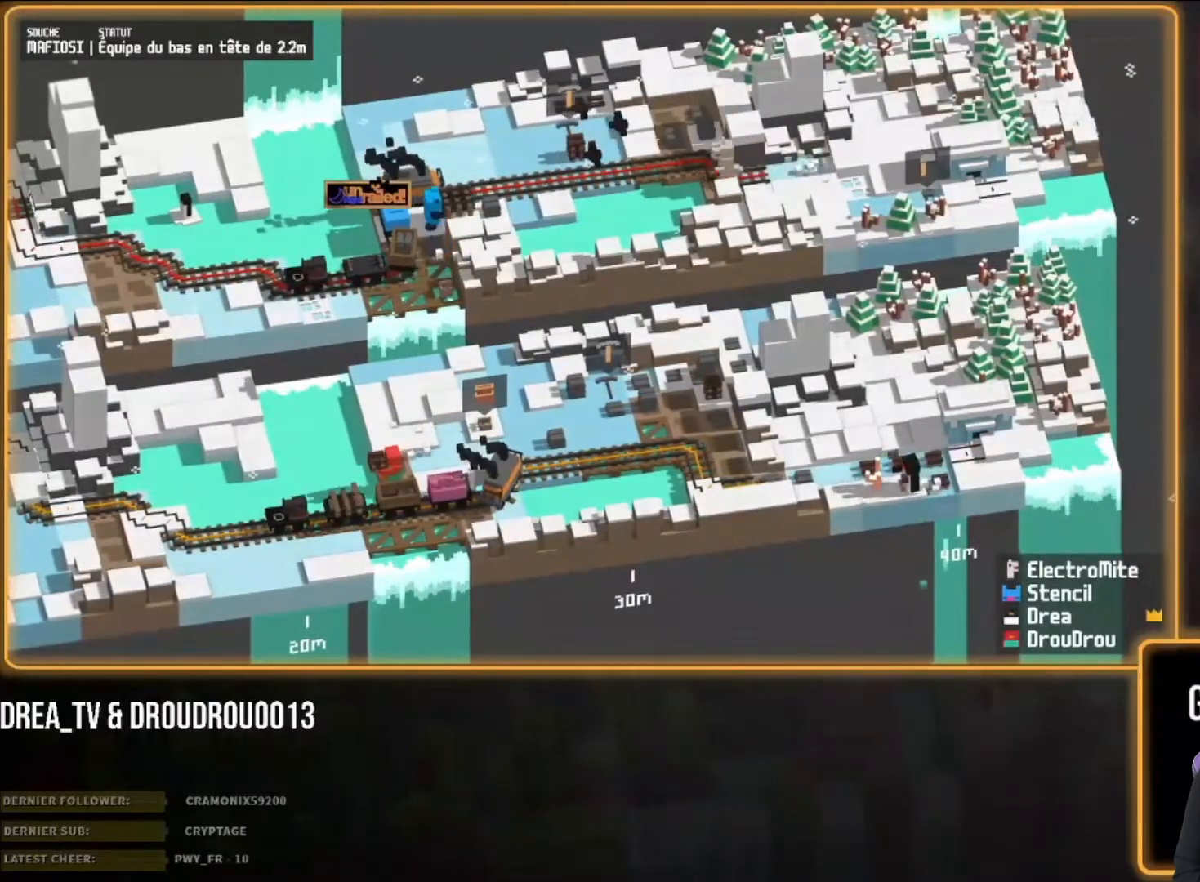
{"buttons": [], "left_stick": "left", "right_stick": "center", "events": []}
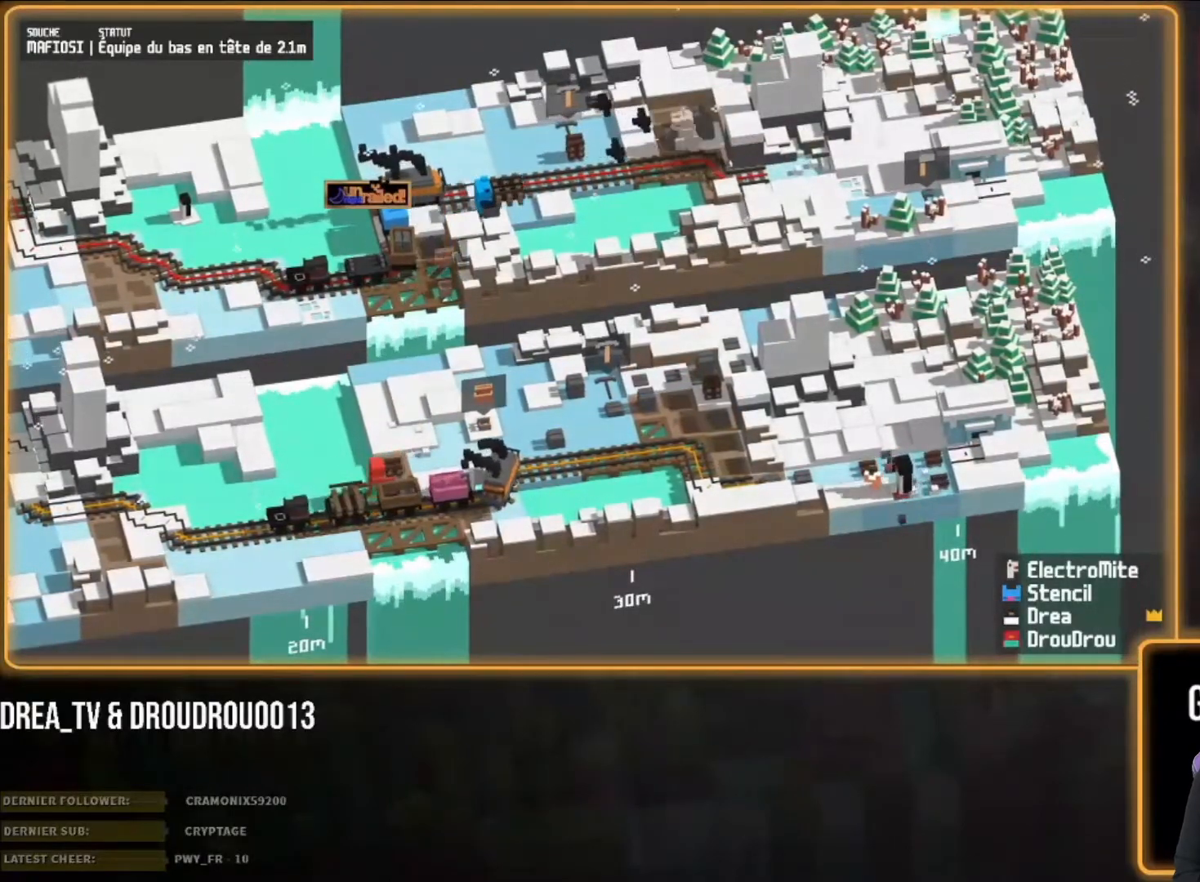
{"buttons": [], "left_stick": "left", "right_stick": "center", "events": []}
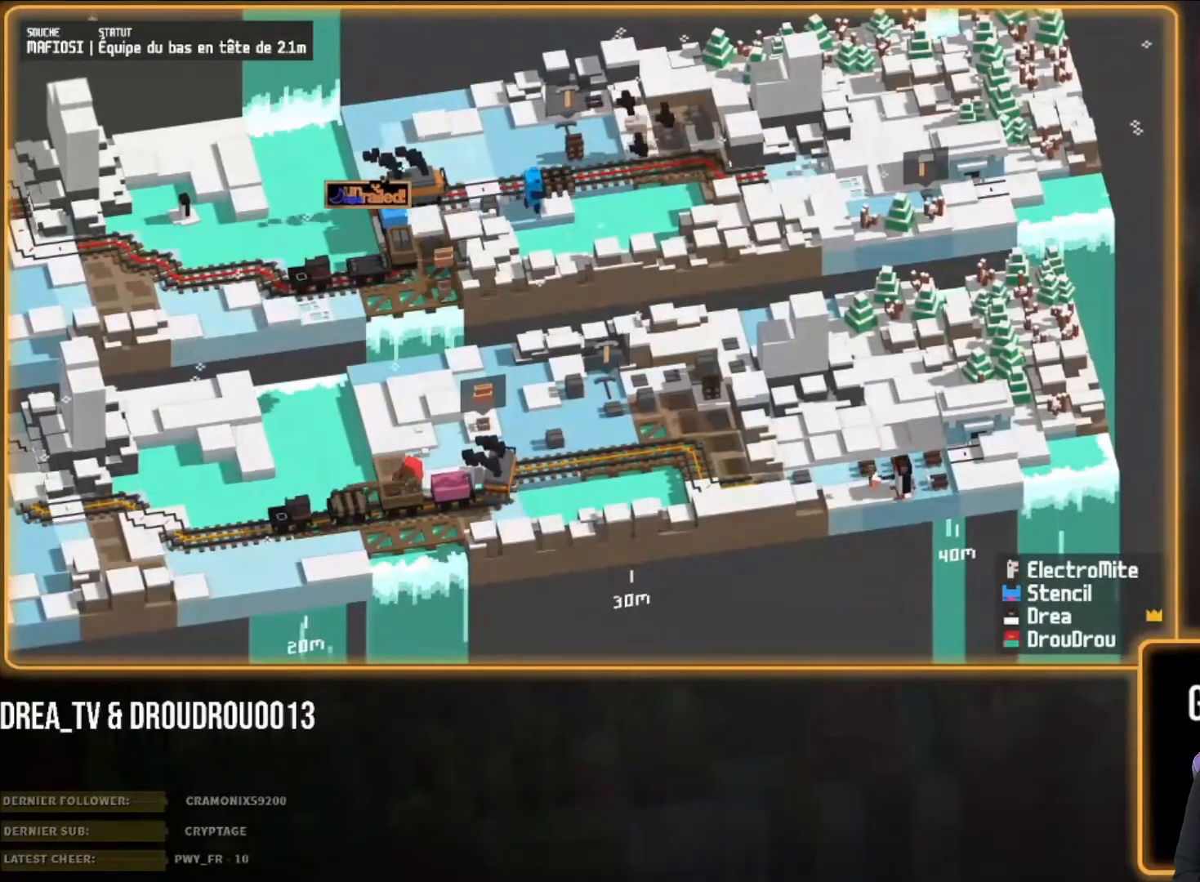
{"buttons": ["CROSS"], "left_stick": "left", "right_stick": "center", "events": [[450, "CROSS", "down"]]}
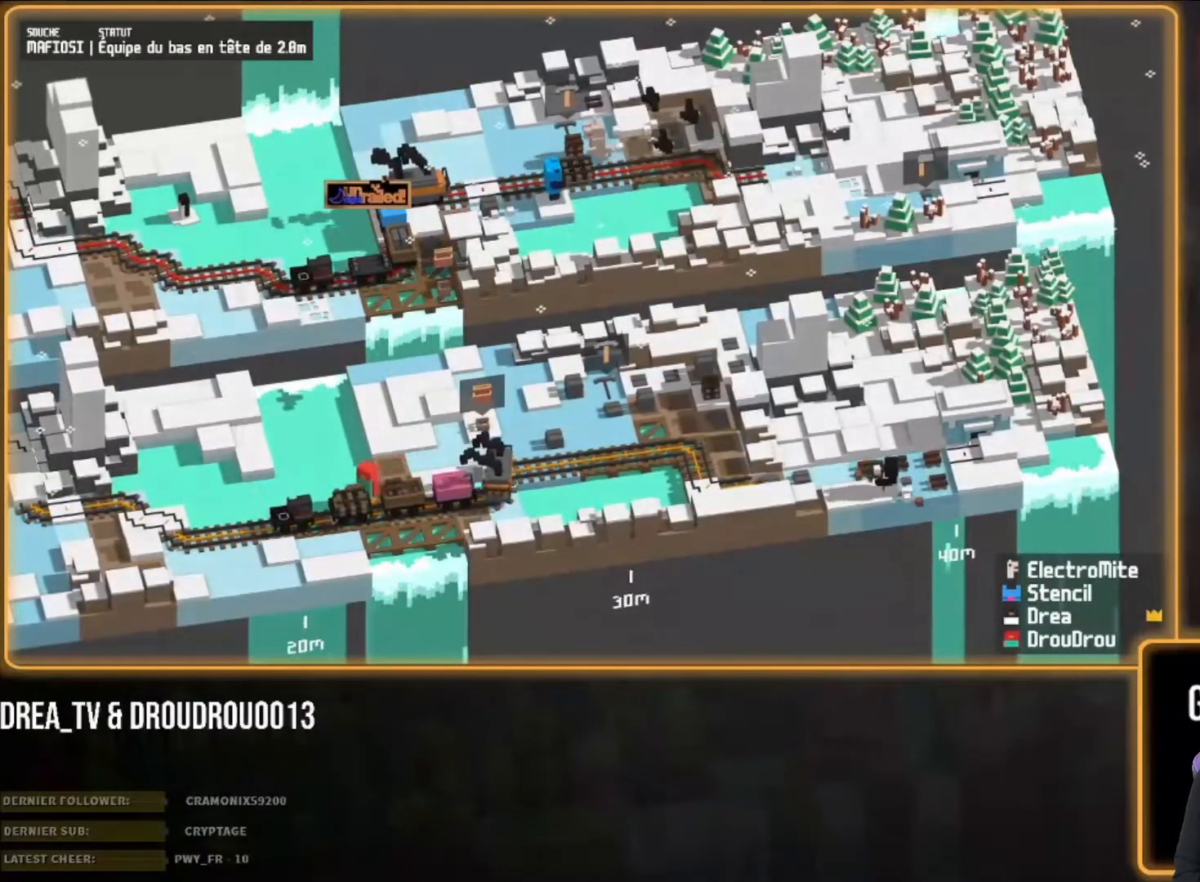
{"buttons": ["CIRCLE"], "left_stick": "up-left", "right_stick": "center", "events": [[17, "left_stick", "up"], [117, "CROSS", "up"], [250, "left_stick", "up-left"], [383, "CIRCLE", "down"]]}
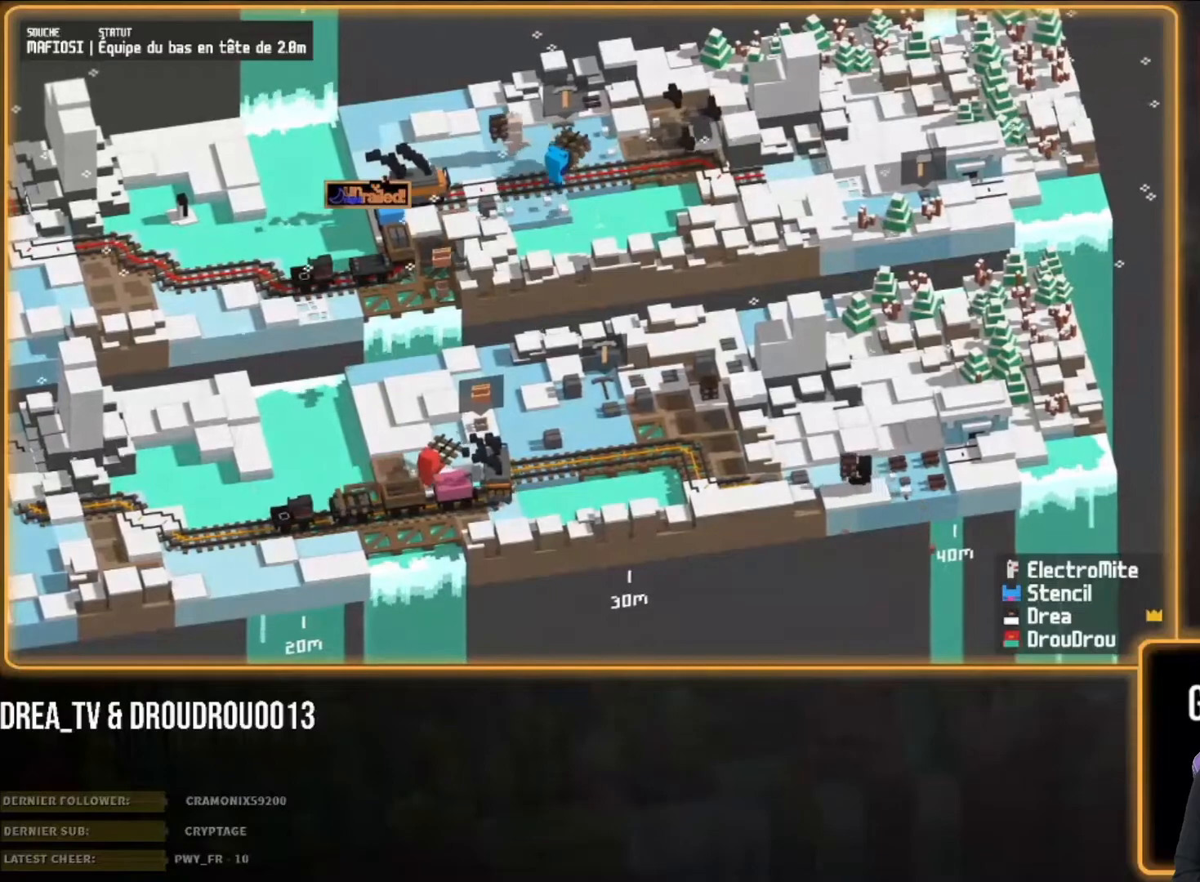
{"buttons": ["CIRCLE"], "left_stick": "up-left", "right_stick": "center", "events": [[50, "CIRCLE", "up"], [83, "CIRCLE", "down"], [217, "CIRCLE", "up"], [283, "CIRCLE", "down"], [383, "CIRCLE", "up"], [450, "CIRCLE", "down"]]}
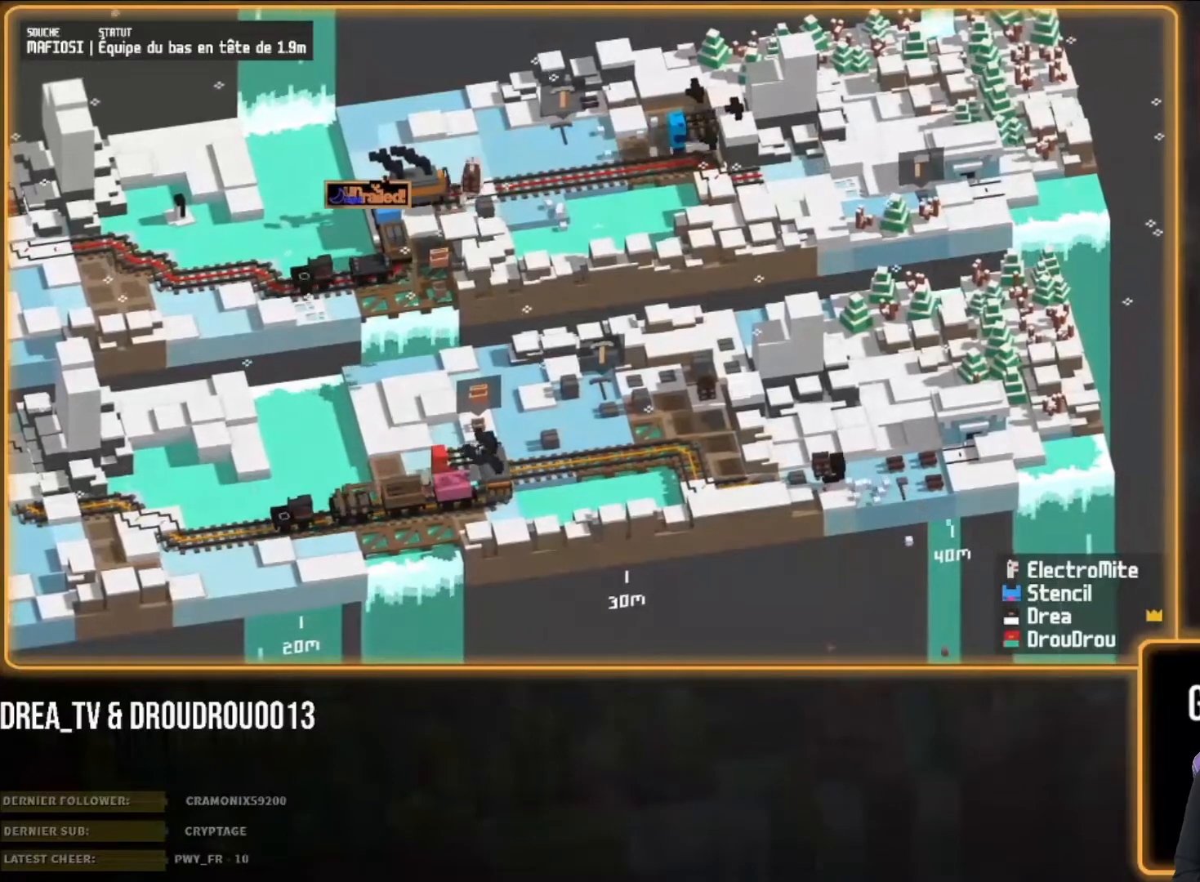
{"buttons": [], "left_stick": "left", "right_stick": "center", "events": [[50, "CIRCLE", "up"], [150, "CIRCLE", "down"], [183, "left_stick", "left"], [217, "CIRCLE", "up"], [317, "CIRCLE", "down"], [417, "CIRCLE", "up"]]}